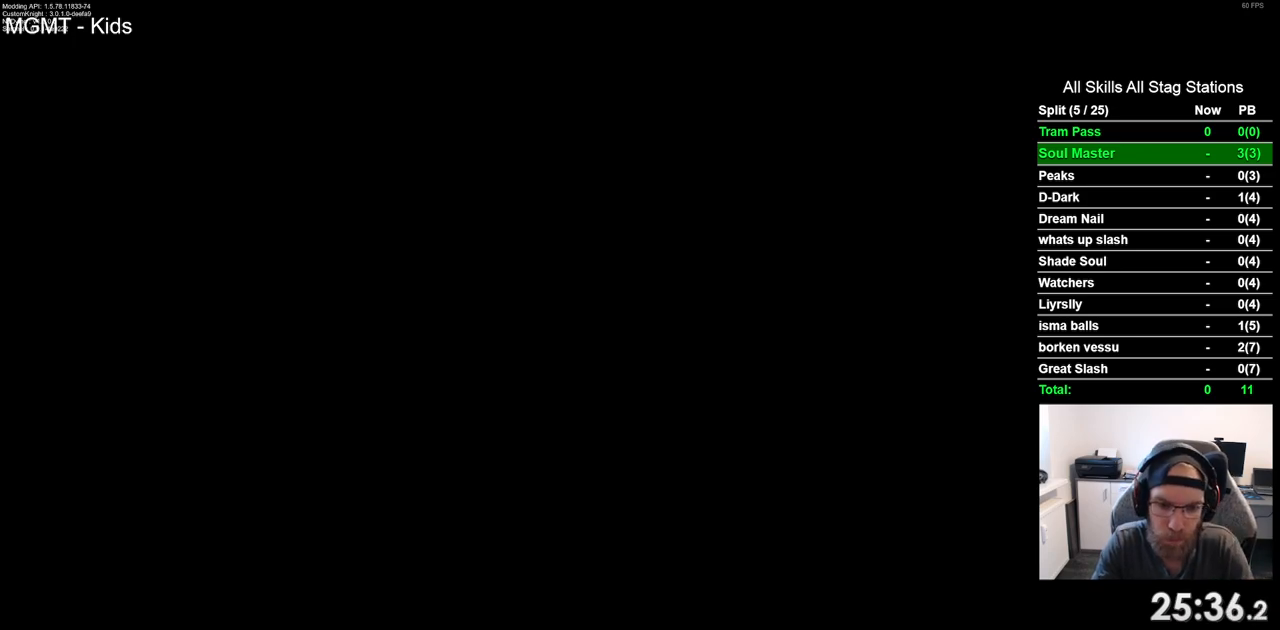
Gameplay with a controller (PlayStation layout); each line is a JSON object with the inputs held at the frame after it. "events" lists button and stick changes between this image and that frame as [ms after this image, input, new state], when the widget could be followed in between. Not read: L3 R3.
{"buttons": [], "left_stick": "center", "right_stick": "center", "events": [[33, "DPAD_DOWN", "down"], [117, "DPAD_DOWN", "up"], [217, "DPAD_DOWN", "down"], [300, "DPAD_DOWN", "up"], [400, "DPAD_DOWN", "down"], [483, "DPAD_DOWN", "up"]]}
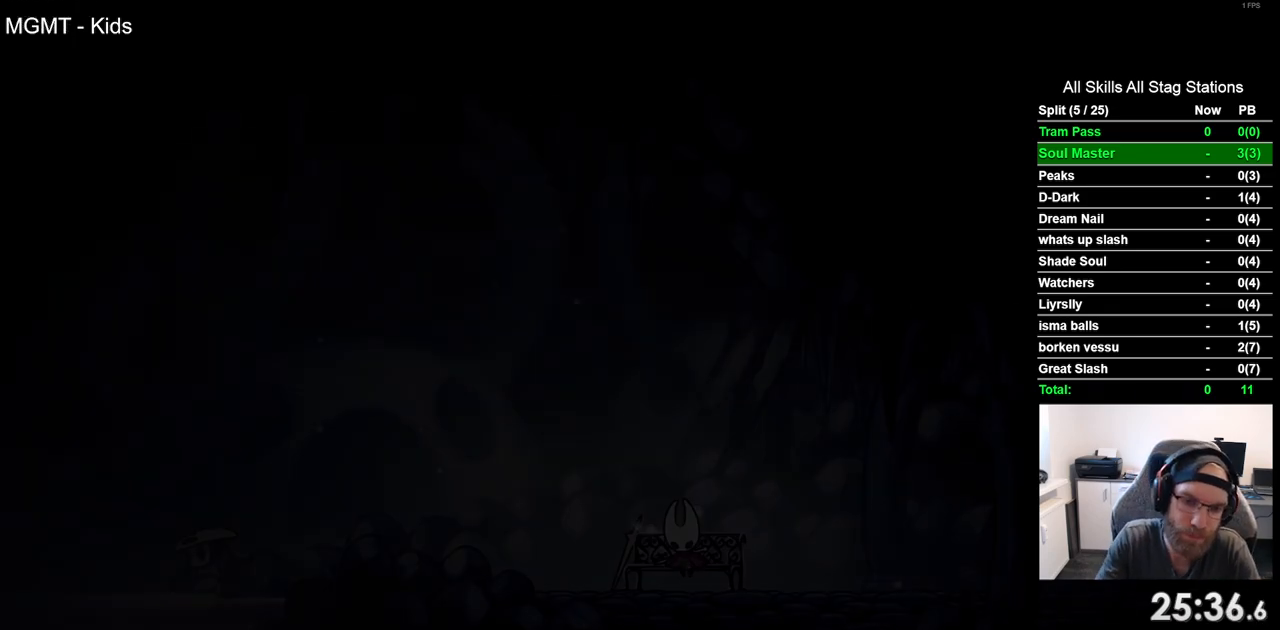
{"buttons": ["DPAD_DOWN"], "left_stick": "center", "right_stick": "center", "events": [[83, "DPAD_DOWN", "down"], [167, "DPAD_DOWN", "up"], [267, "DPAD_DOWN", "down"], [383, "DPAD_DOWN", "up"], [483, "DPAD_DOWN", "down"]]}
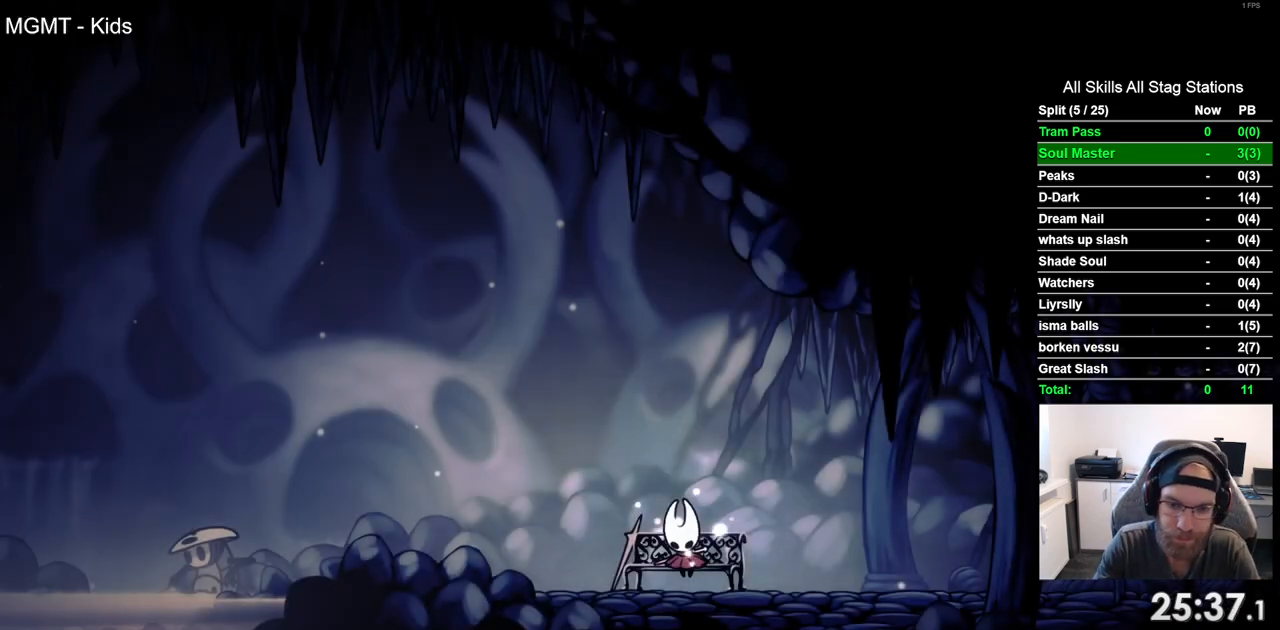
{"buttons": [], "left_stick": "center", "right_stick": "center", "events": [[83, "DPAD_DOWN", "up"], [167, "DPAD_DOWN", "down"], [267, "DPAD_DOWN", "up"], [367, "DPAD_DOWN", "down"], [450, "DPAD_DOWN", "up"]]}
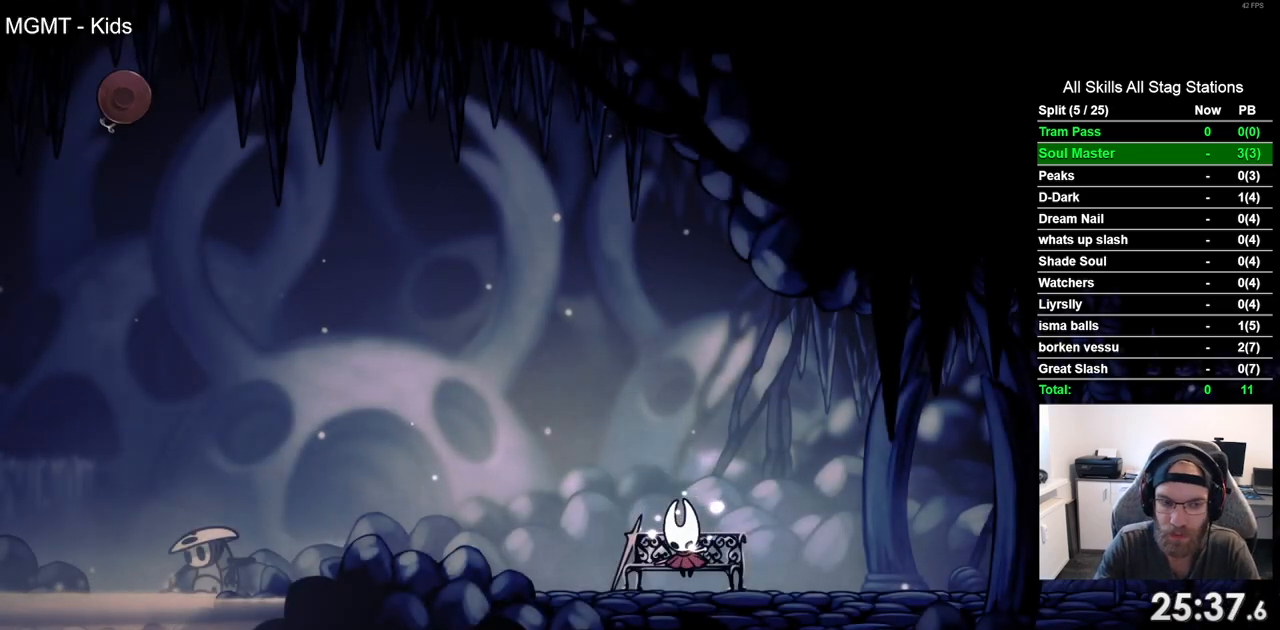
{"buttons": ["DPAD_DOWN"], "left_stick": "center", "right_stick": "center", "events": [[50, "DPAD_DOWN", "down"], [150, "DPAD_DOWN", "up"], [250, "DPAD_DOWN", "down"], [350, "DPAD_DOWN", "up"], [433, "DPAD_DOWN", "down"]]}
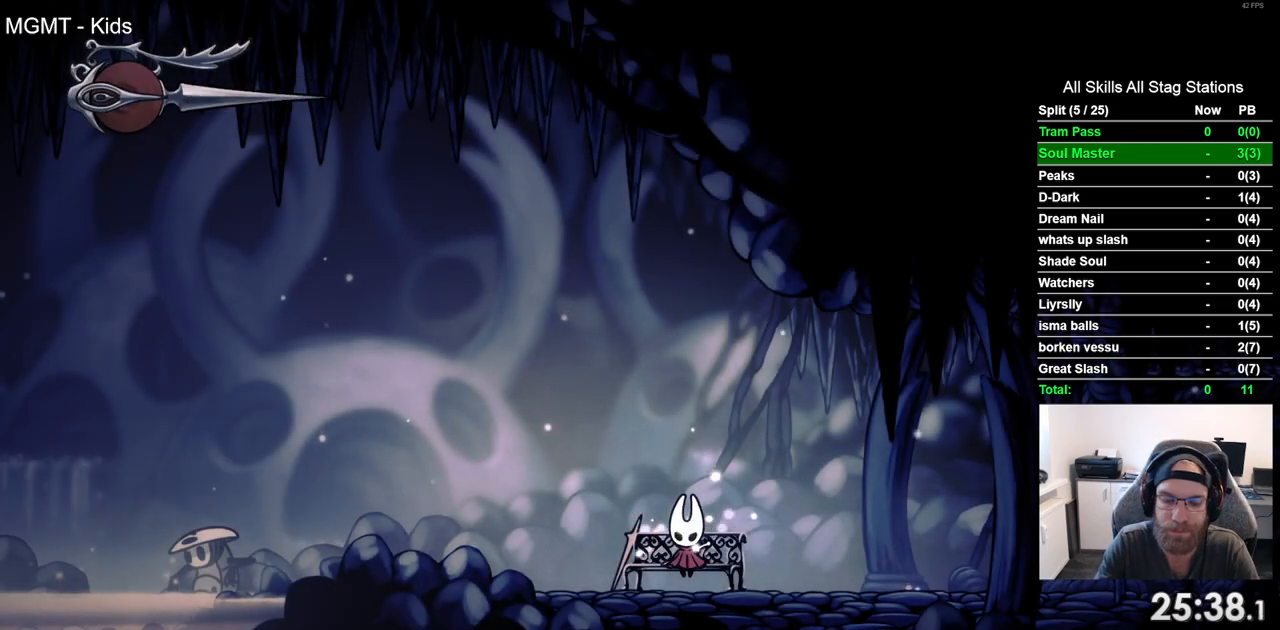
{"buttons": ["DPAD_RIGHT"], "left_stick": "center", "right_stick": "center", "events": [[33, "DPAD_DOWN", "up"], [133, "DPAD_DOWN", "down"], [233, "DPAD_DOWN", "up"], [383, "DPAD_RIGHT", "down"]]}
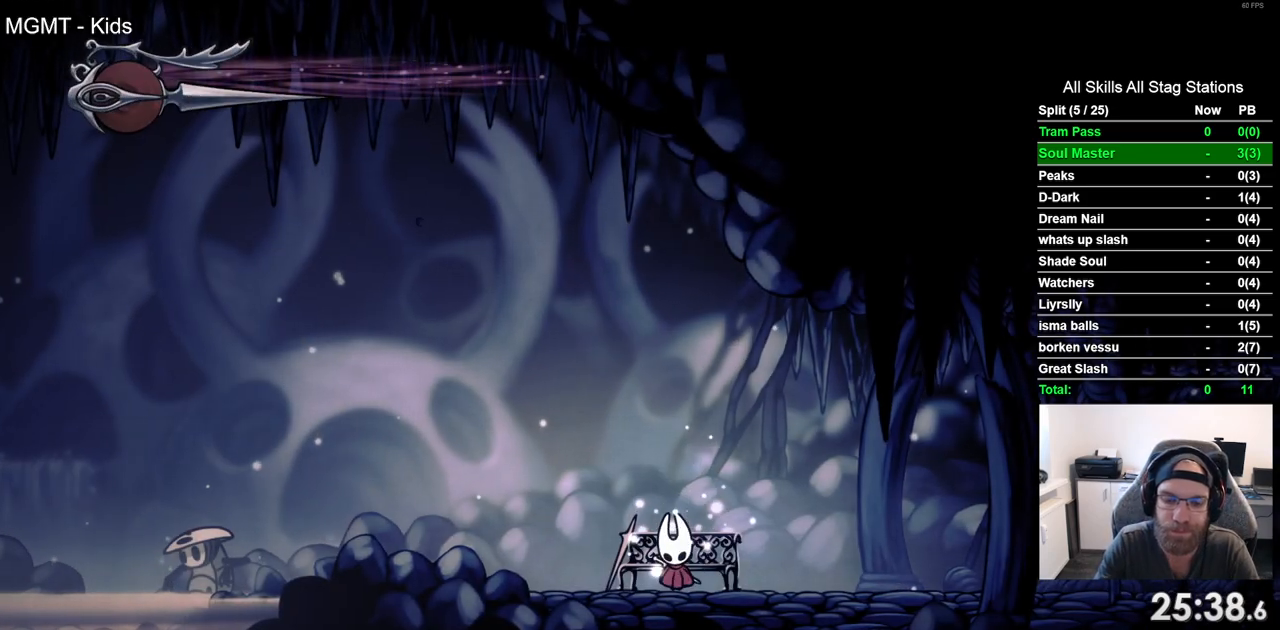
{"buttons": ["R2", "DPAD_RIGHT"], "left_stick": "center", "right_stick": "center", "events": [[383, "R2", "down"]]}
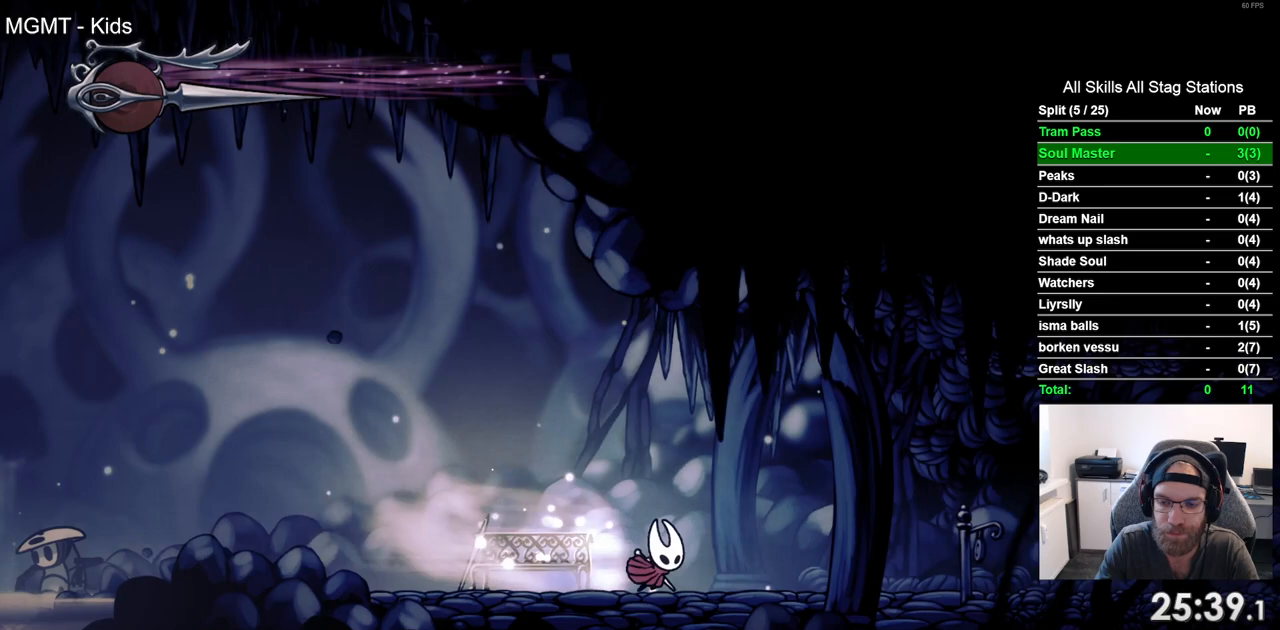
{"buttons": ["R2", "DPAD_RIGHT"], "left_stick": "center", "right_stick": "center", "events": [[100, "R2", "up"], [450, "R2", "down"]]}
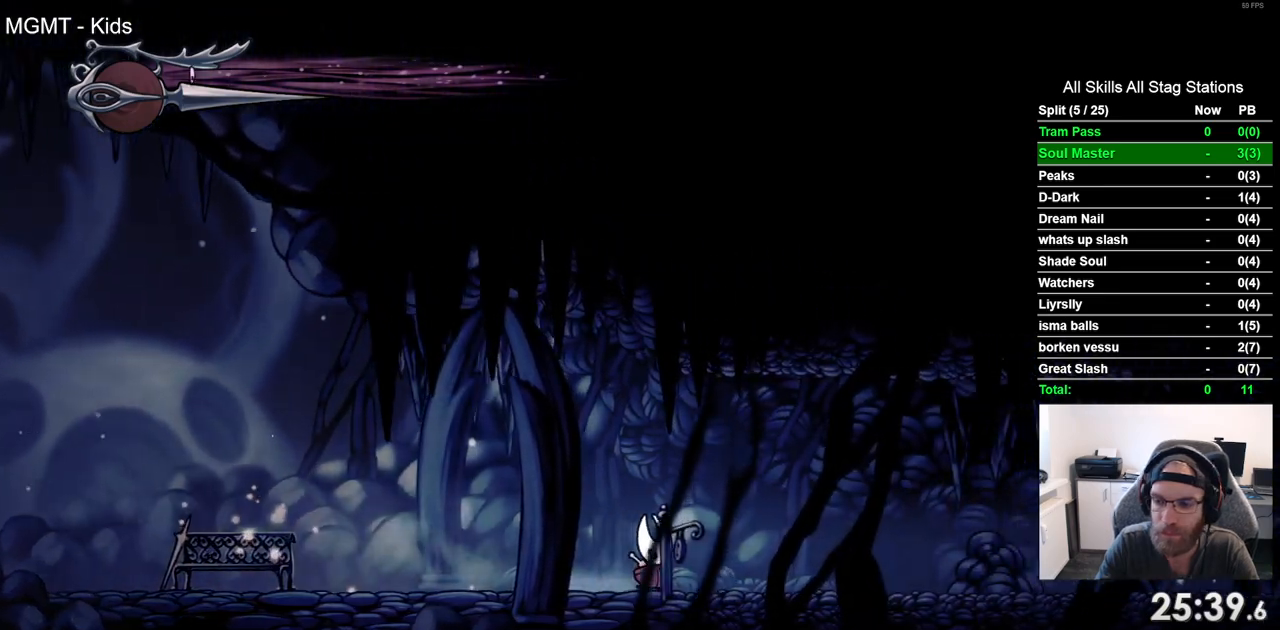
{"buttons": ["DPAD_RIGHT"], "left_stick": "center", "right_stick": "center", "events": [[150, "R2", "up"]]}
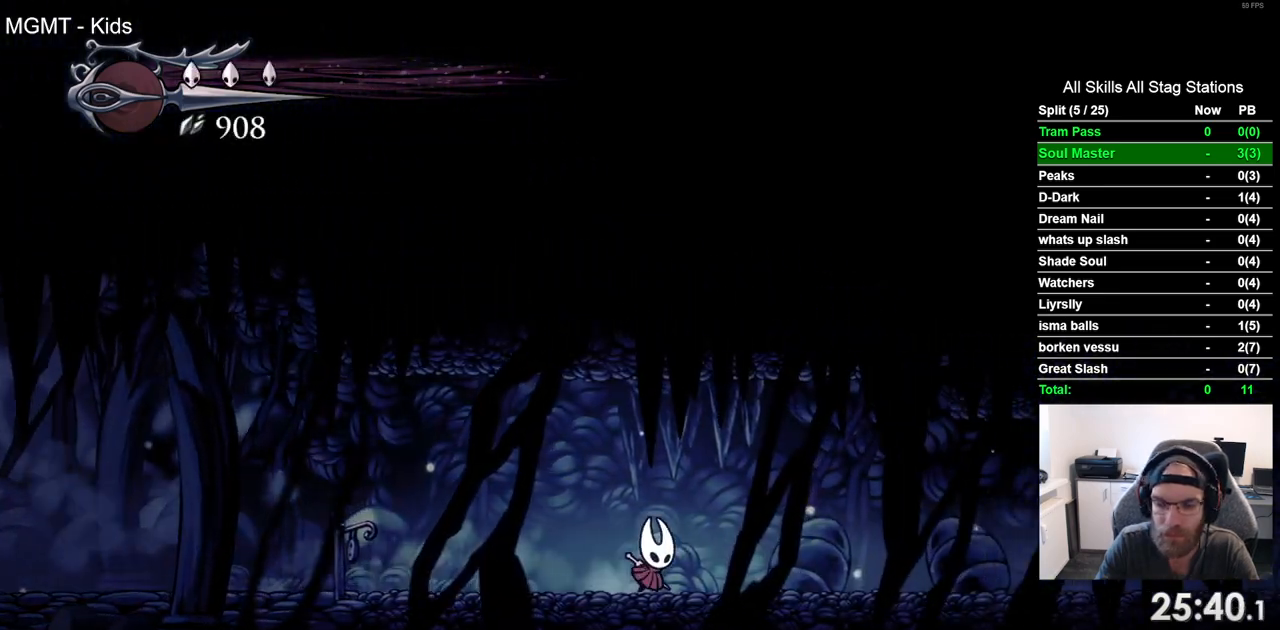
{"buttons": ["DPAD_RIGHT"], "left_stick": "center", "right_stick": "center", "events": [[50, "R2", "down"], [233, "R2", "up"]]}
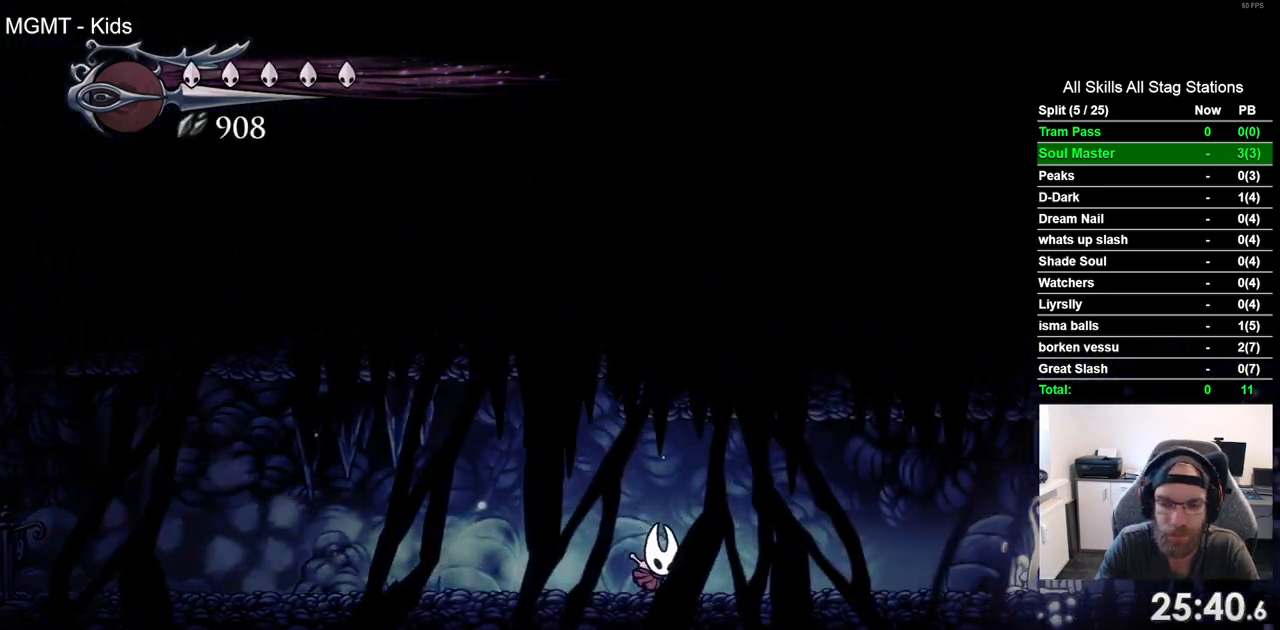
{"buttons": ["DPAD_RIGHT"], "left_stick": "center", "right_stick": "center", "events": [[183, "R2", "down"], [367, "R2", "up"]]}
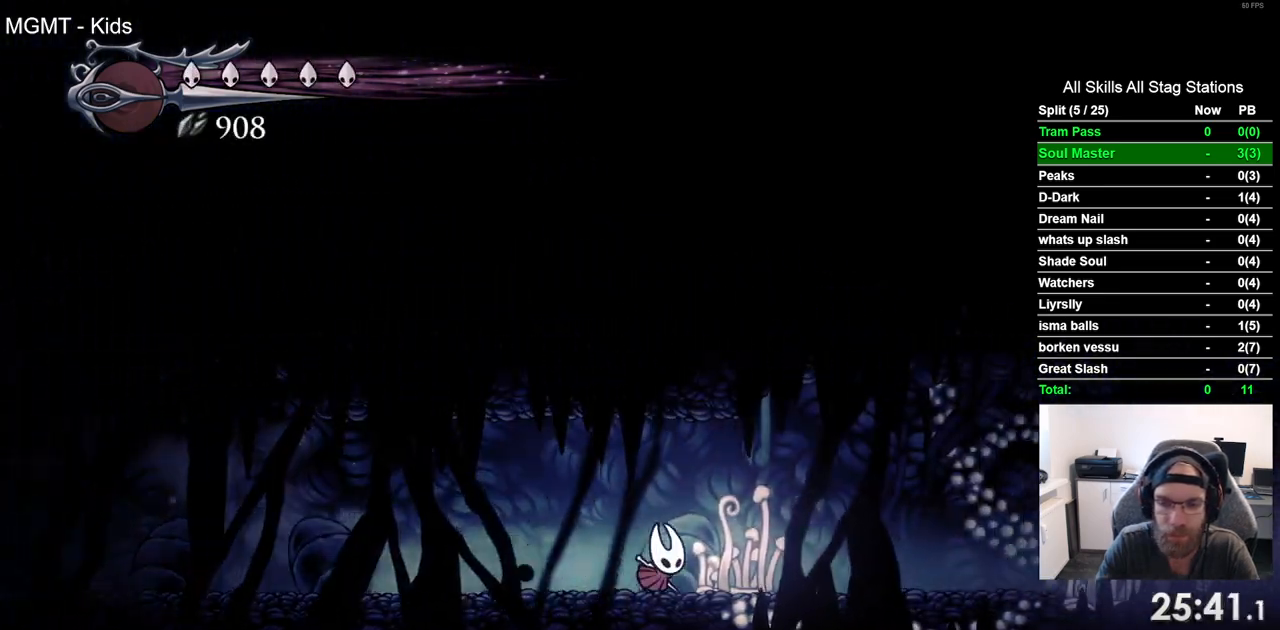
{"buttons": ["DPAD_RIGHT"], "left_stick": "center", "right_stick": "center", "events": [[250, "R2", "down"], [450, "R2", "up"]]}
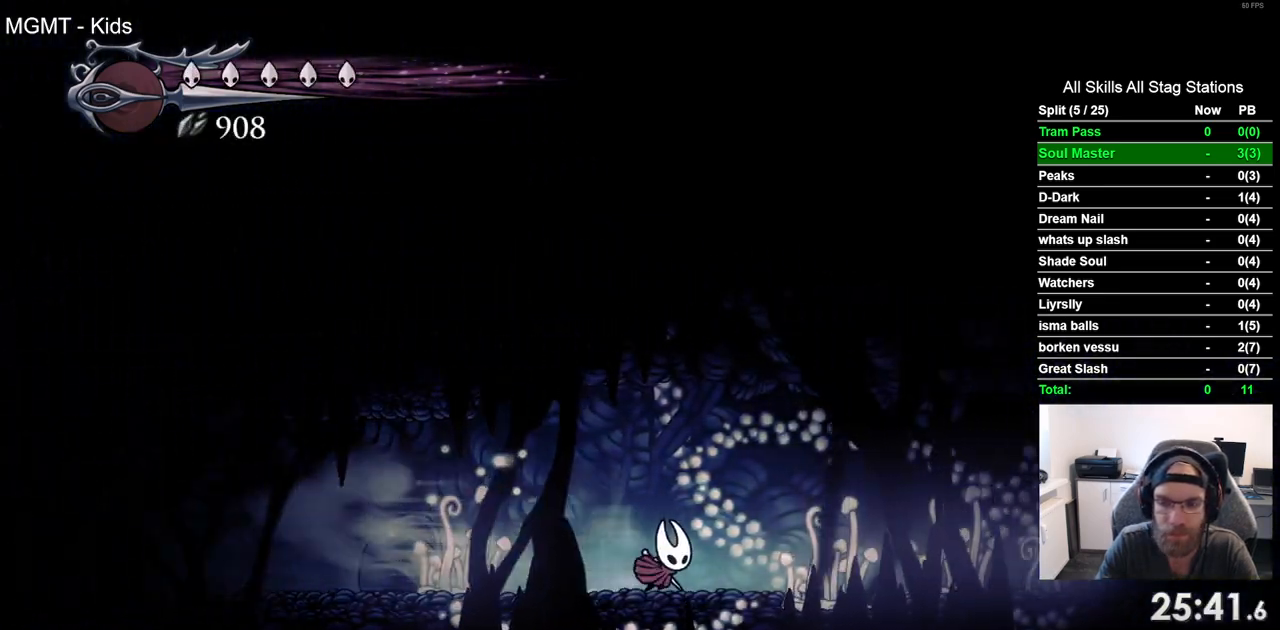
{"buttons": ["R2", "DPAD_RIGHT"], "left_stick": "center", "right_stick": "center", "events": [[367, "R2", "down"]]}
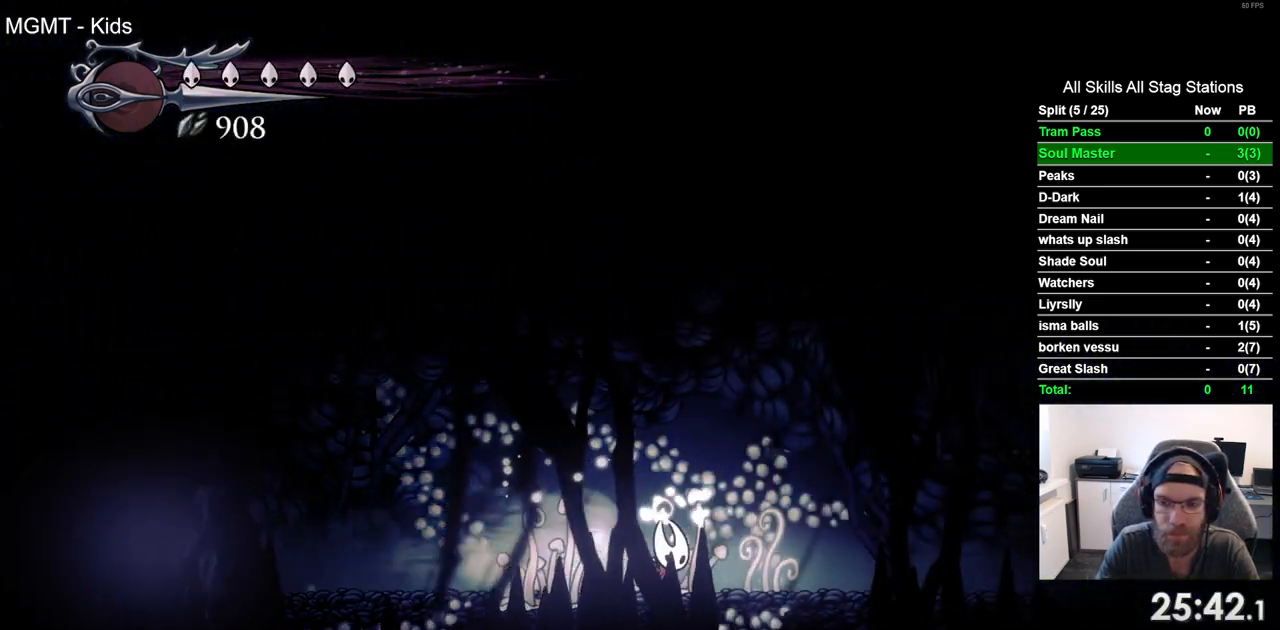
{"buttons": ["R2", "DPAD_RIGHT"], "left_stick": "center", "right_stick": "center", "events": [[50, "R2", "up"], [450, "R2", "down"]]}